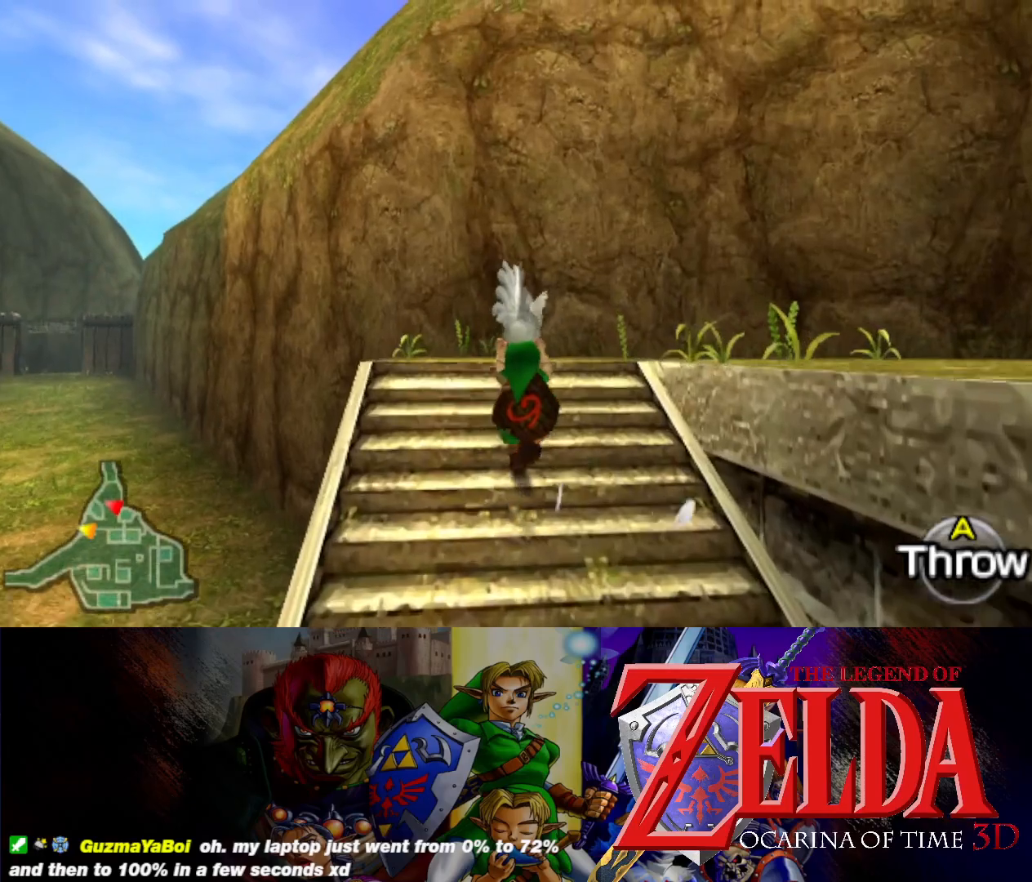
Gameplay with a controller (Xbox layout); each line is a JSON object with the inputs held at the frame after it. "events" lists button and stick changes between this image and that frame as [ms after this image, input, new state], when the widget could be followed in between. Not read: L2 R2 right_stick.
{"buttons": [], "left_stick": "up-right", "events": [[317, "left_stick", "up-right"]]}
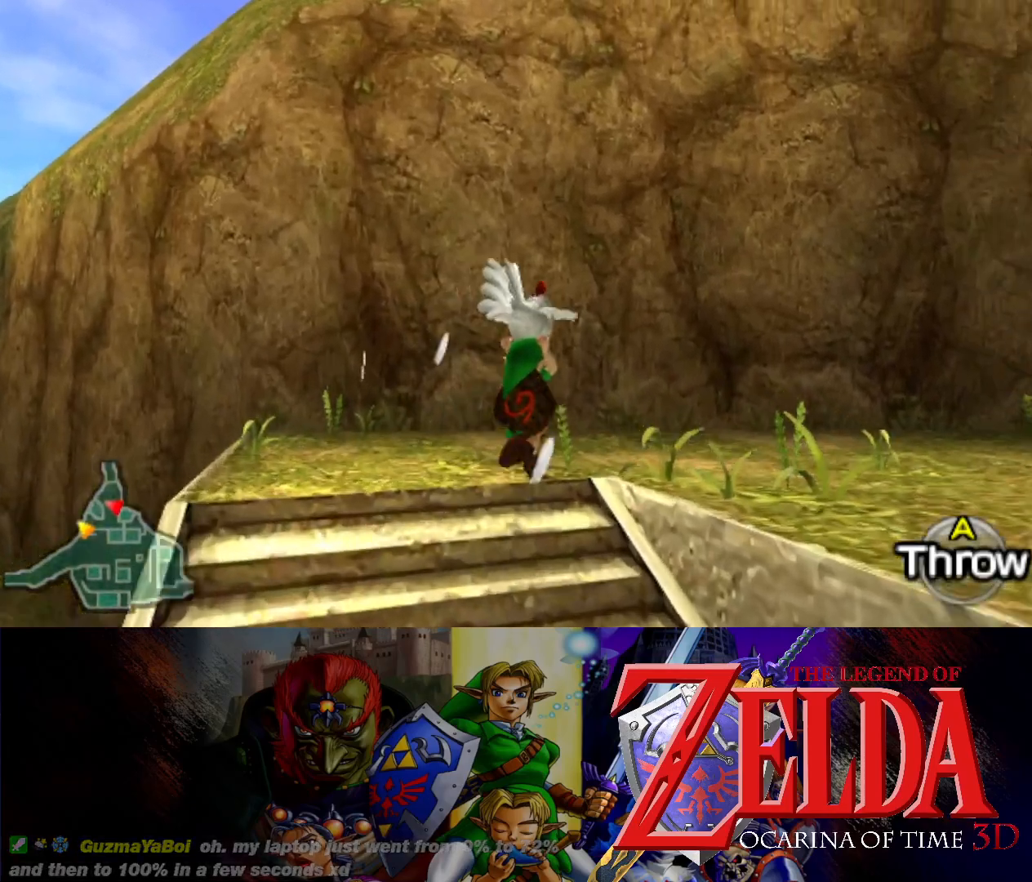
{"buttons": [], "left_stick": "right", "events": [[183, "left_stick", "right"]]}
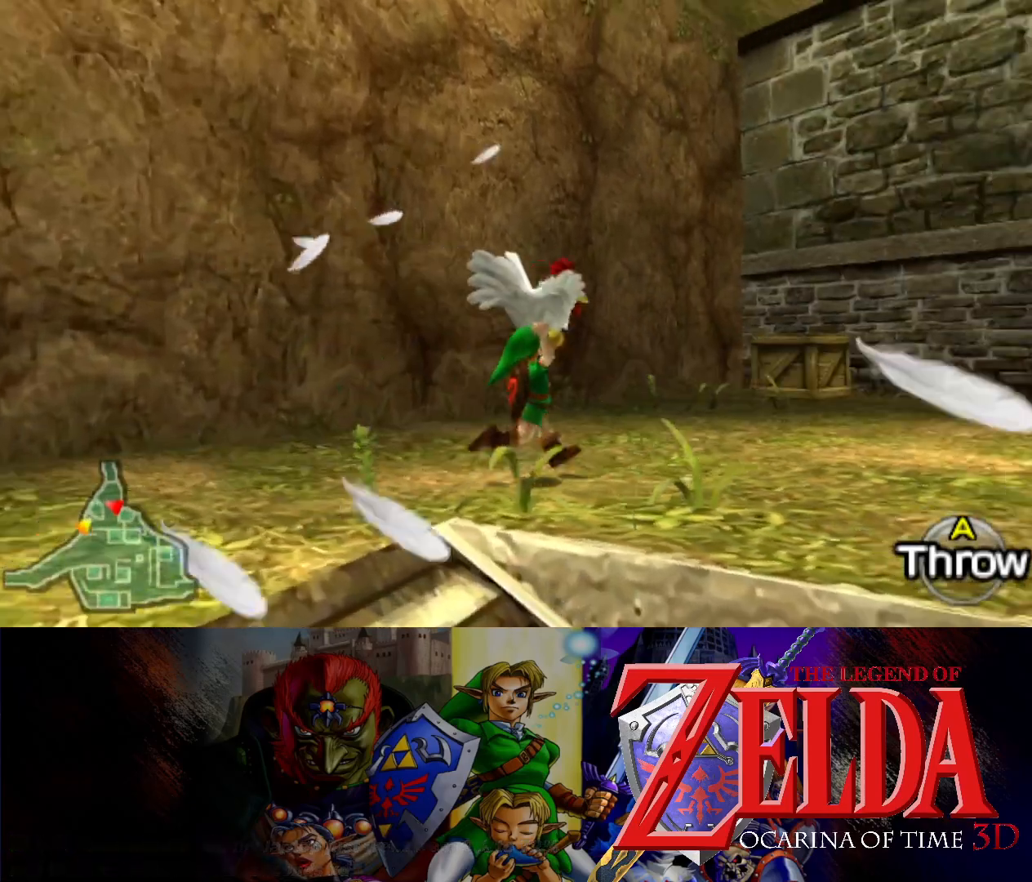
{"buttons": [], "left_stick": "up-right", "events": [[200, "left_stick", "up-right"]]}
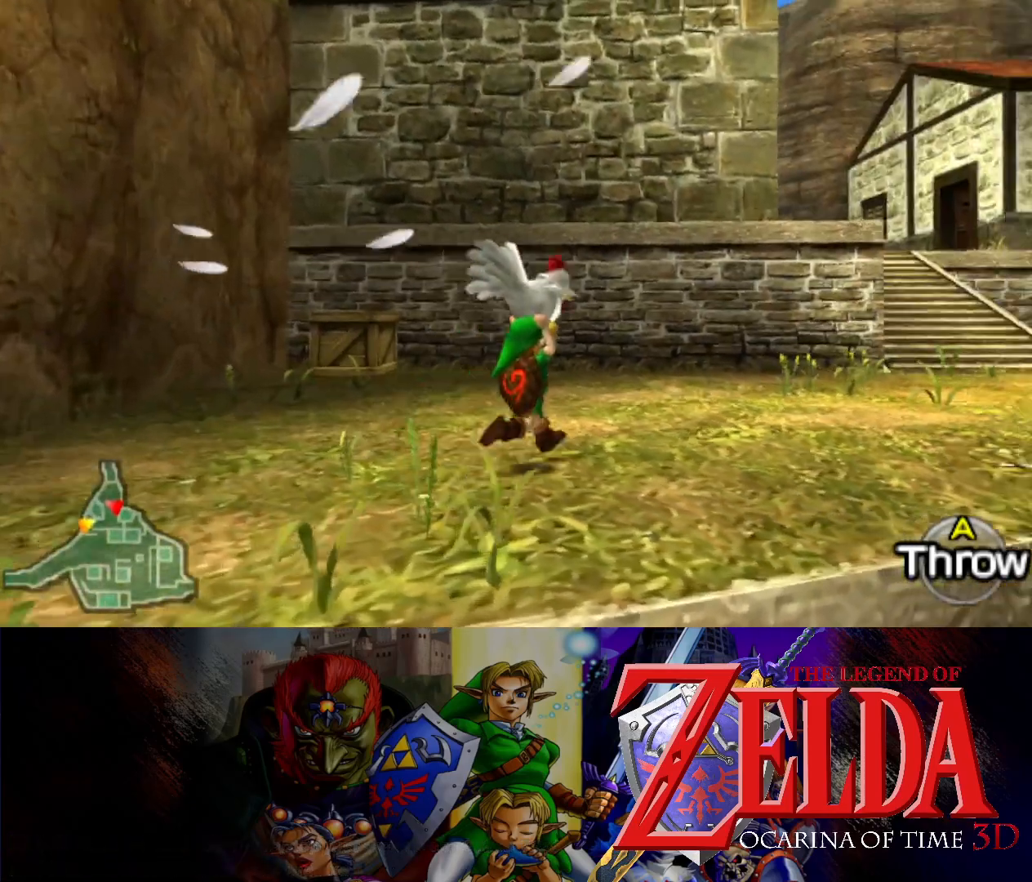
{"buttons": [], "left_stick": "up-right", "events": []}
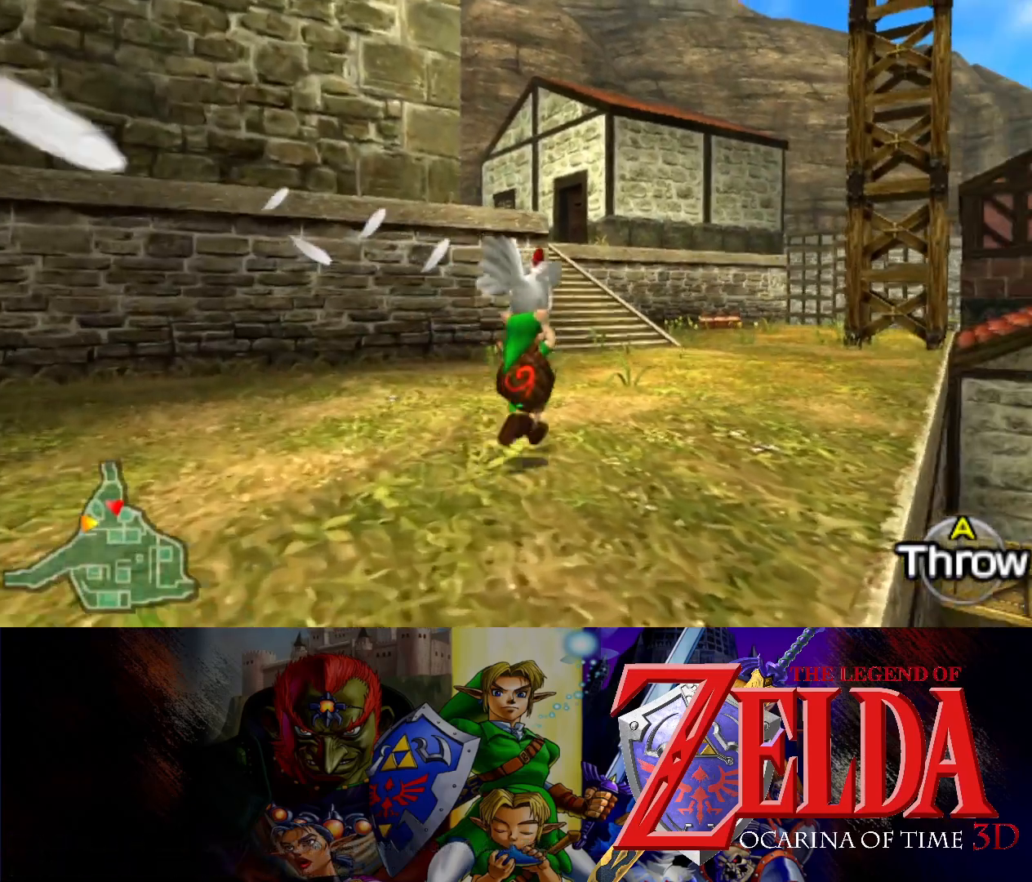
{"buttons": [], "left_stick": "up", "events": [[50, "left_stick", "up"]]}
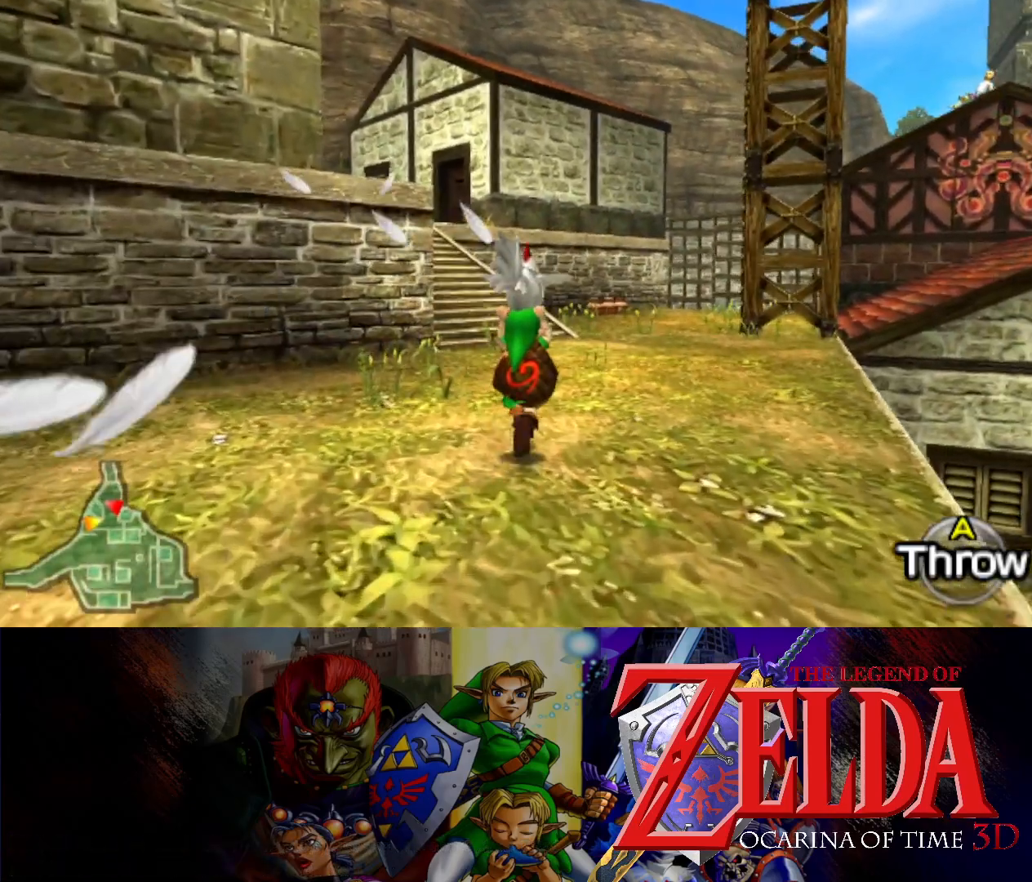
{"buttons": [], "left_stick": "up", "events": []}
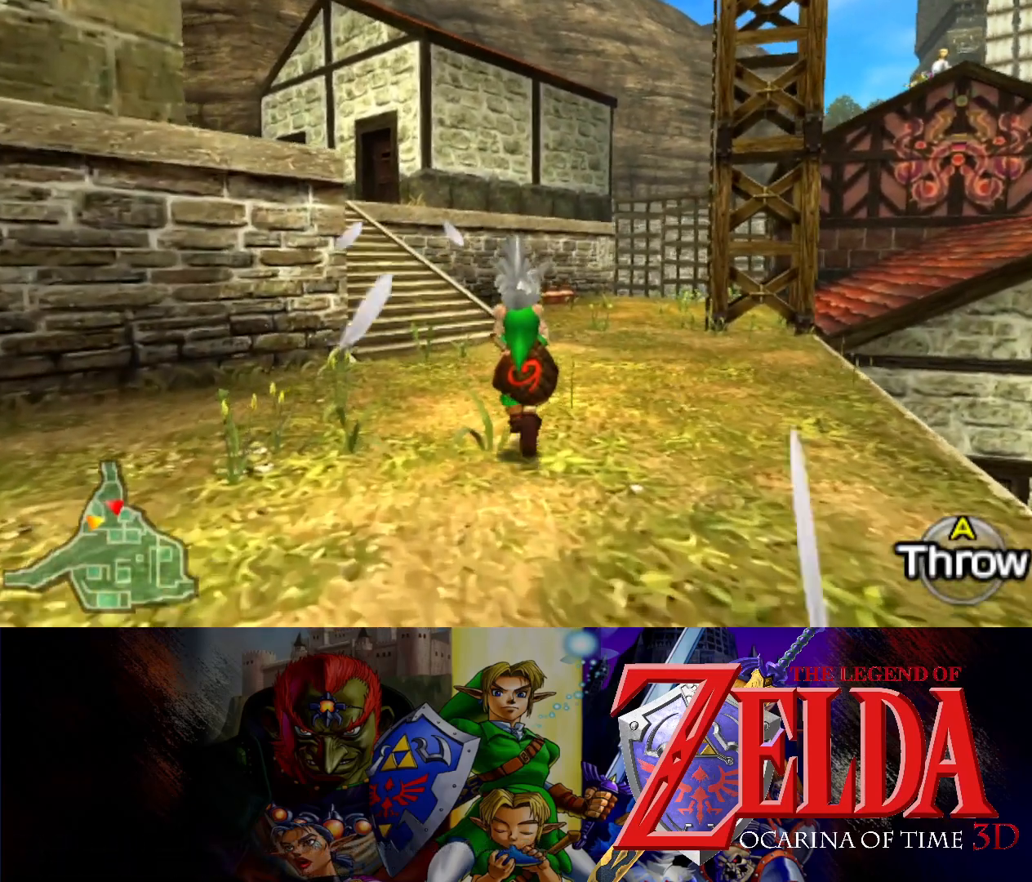
{"buttons": [], "left_stick": "up", "events": []}
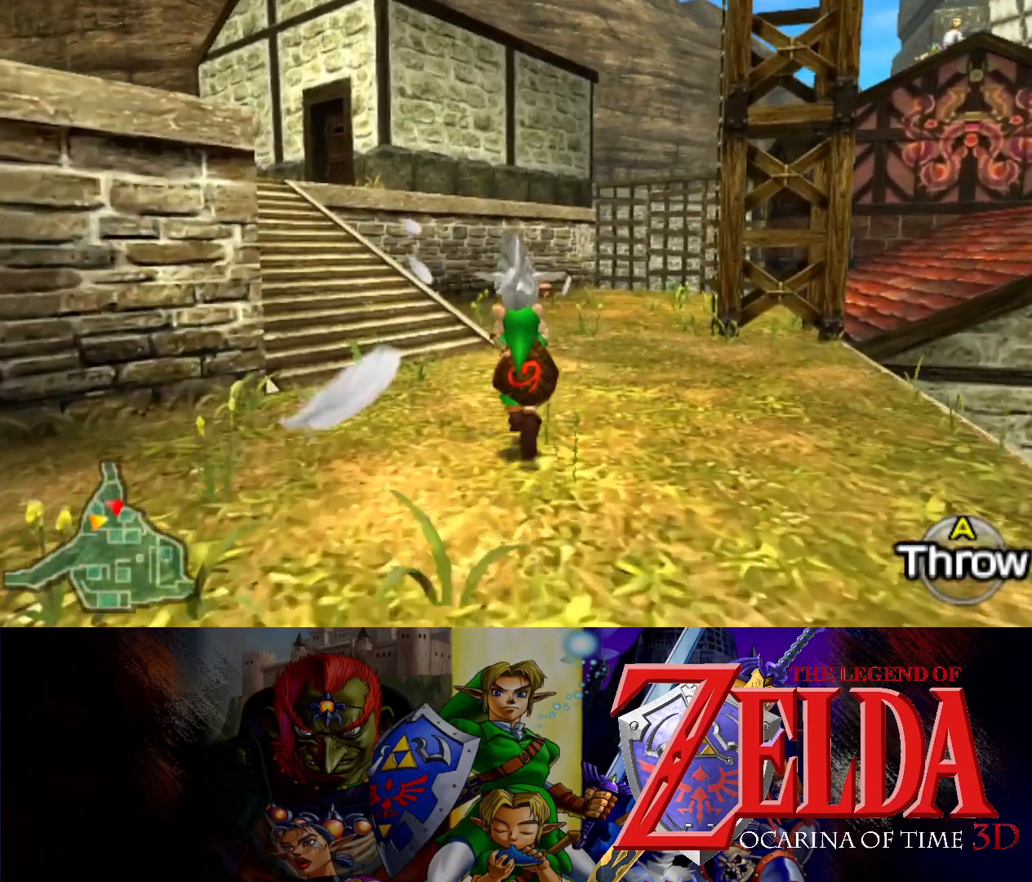
{"buttons": [], "left_stick": "up", "events": []}
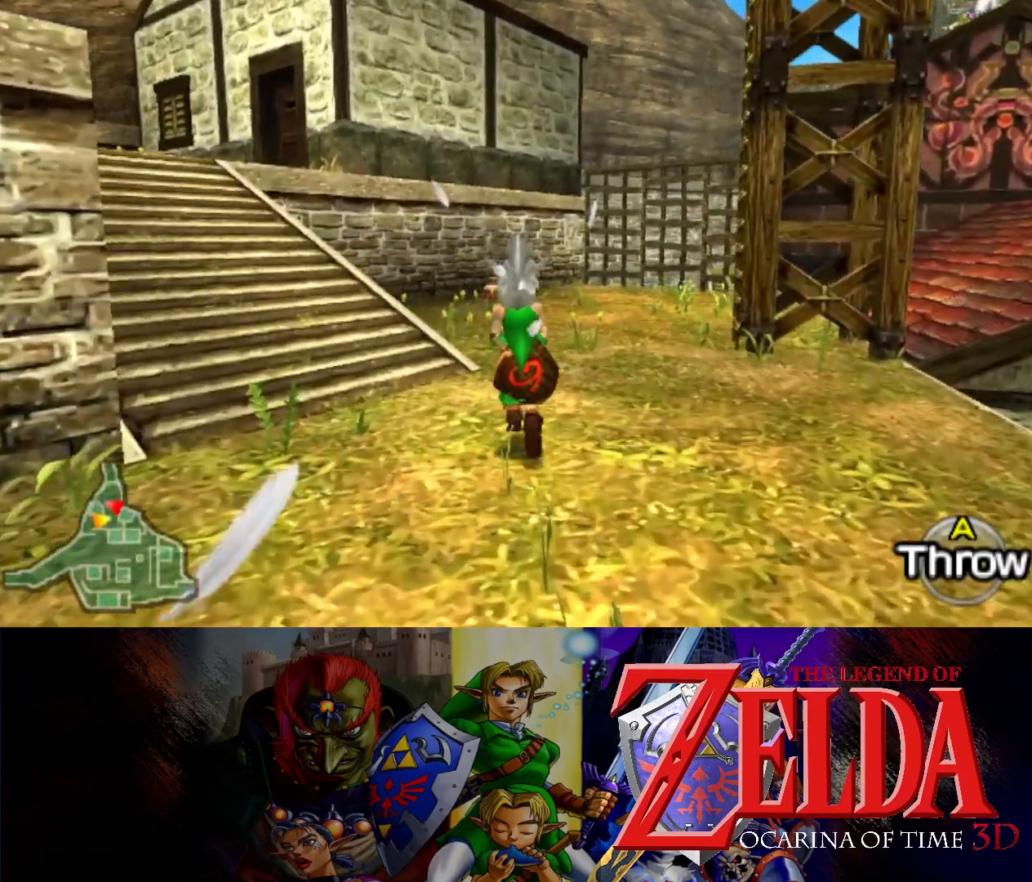
{"buttons": [], "left_stick": "up-left", "events": [[150, "left_stick", "up-left"]]}
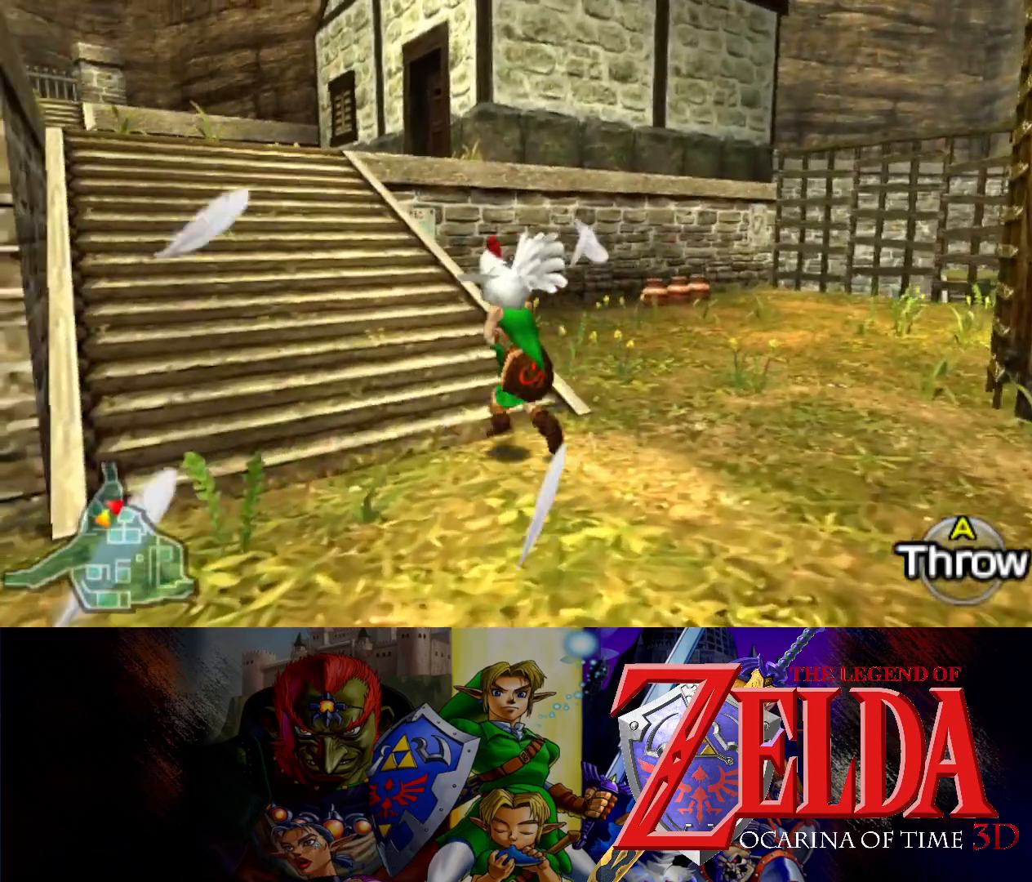
{"buttons": [], "left_stick": "up", "events": [[67, "left_stick", "up"]]}
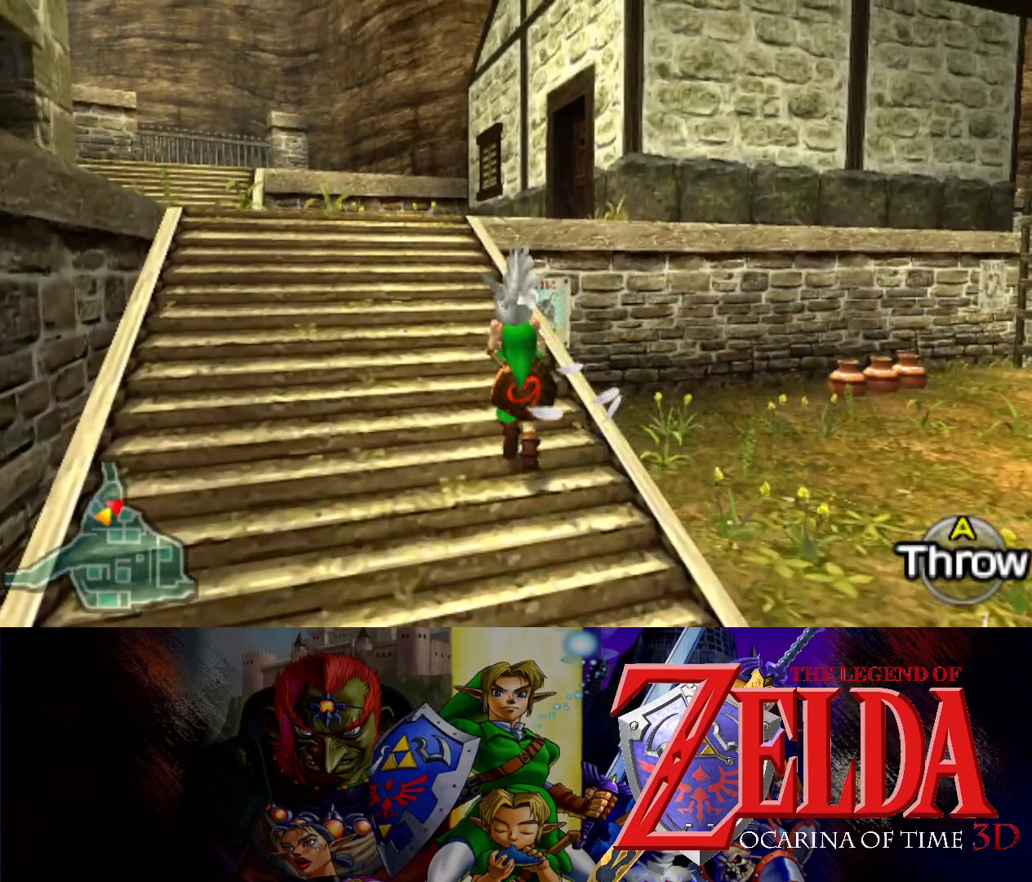
{"buttons": [], "left_stick": "up-right", "events": [[133, "left_stick", "up-right"]]}
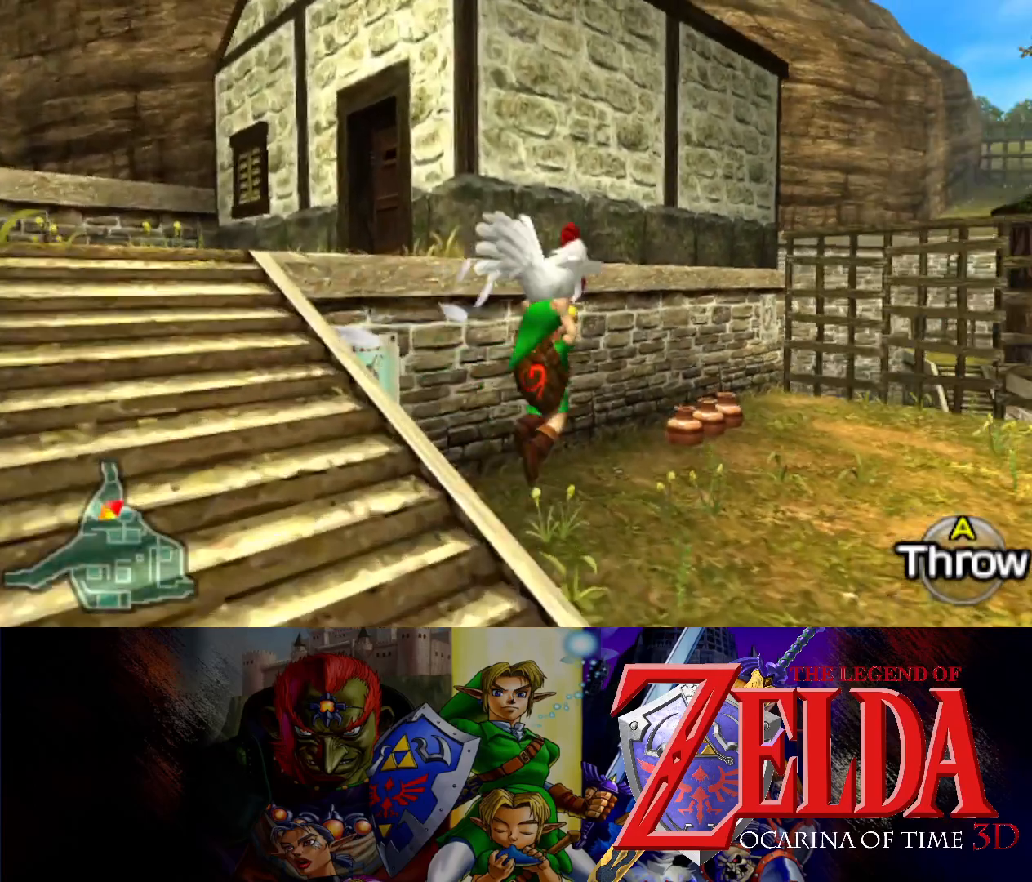
{"buttons": [], "left_stick": "up-right", "events": []}
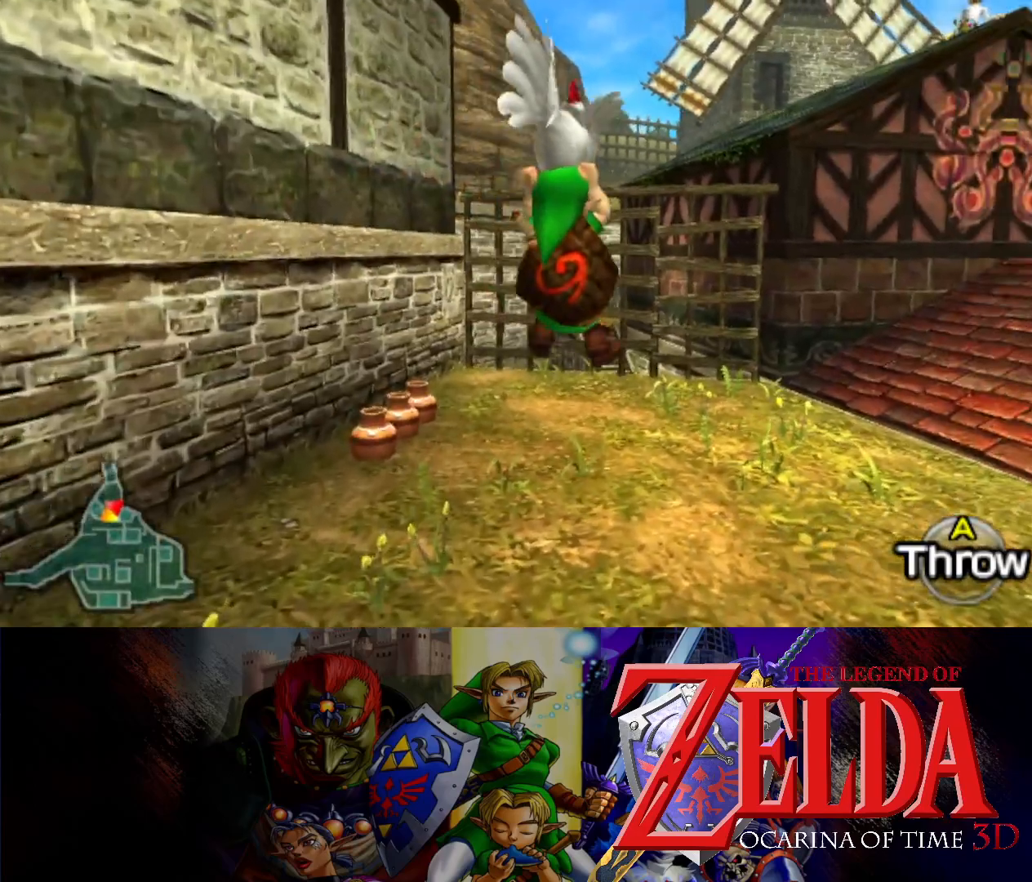
{"buttons": [], "left_stick": "up-right", "events": []}
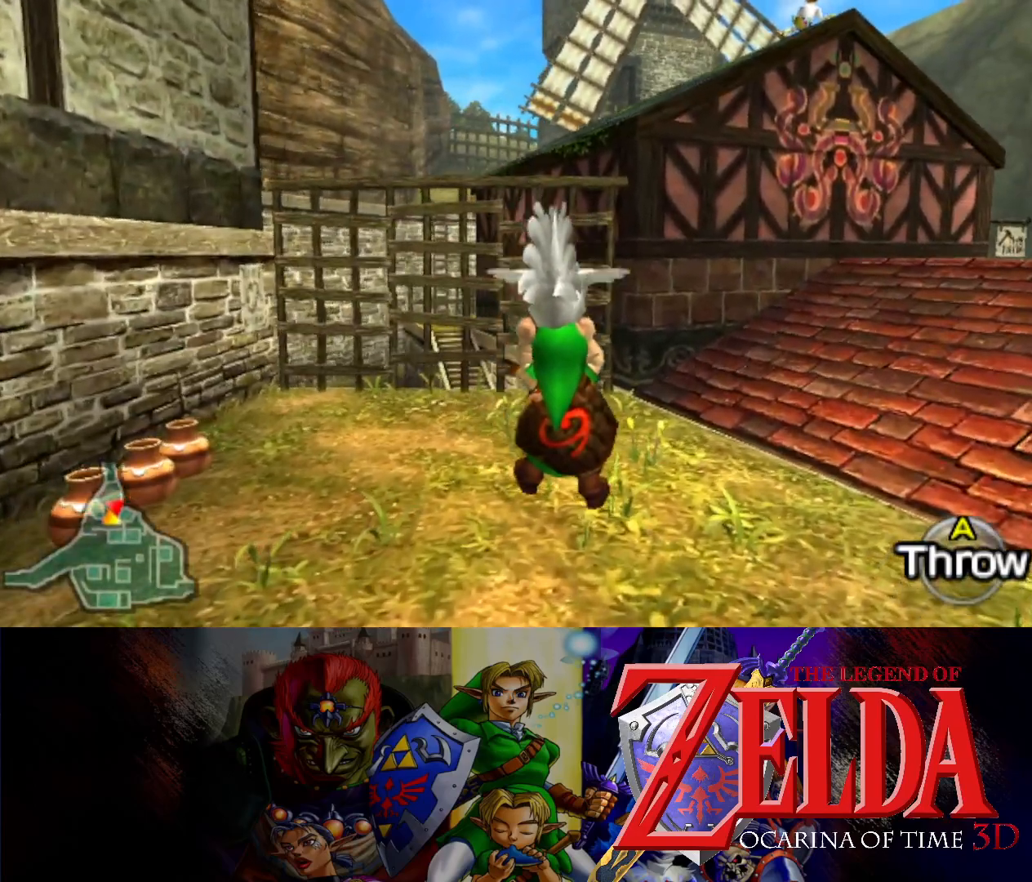
{"buttons": [], "left_stick": "up-right", "events": []}
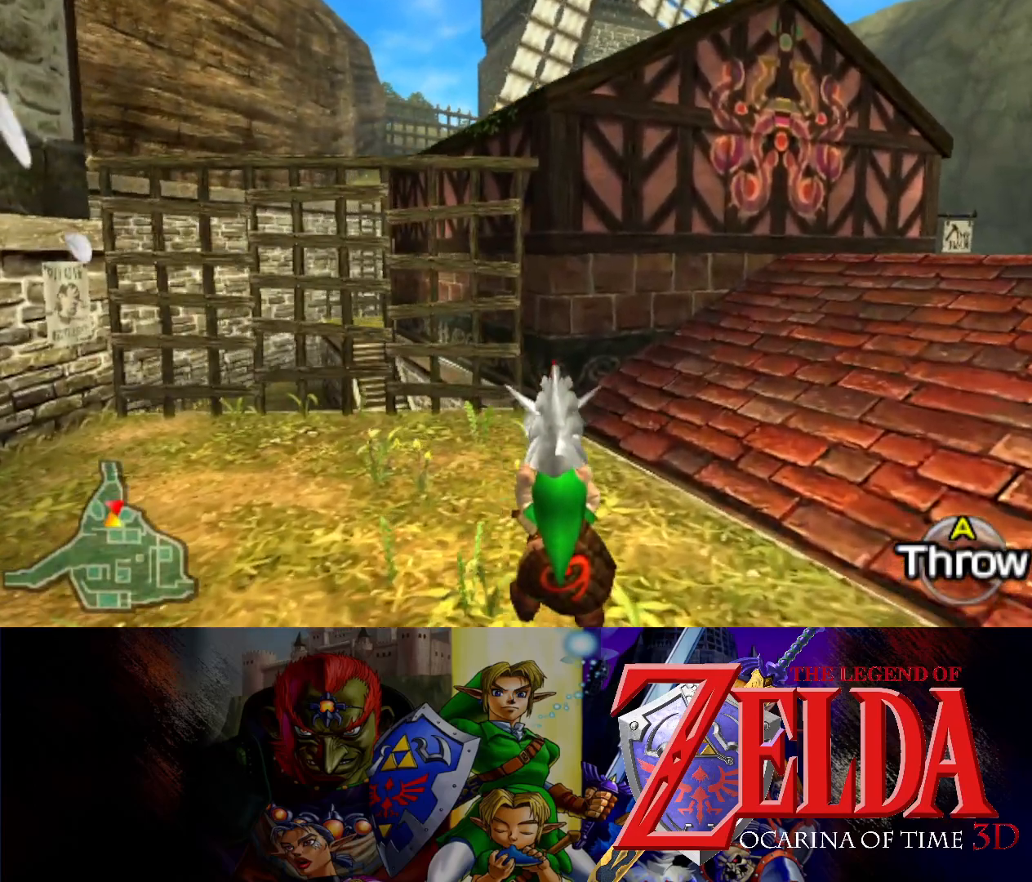
{"buttons": [], "left_stick": "up-right", "events": []}
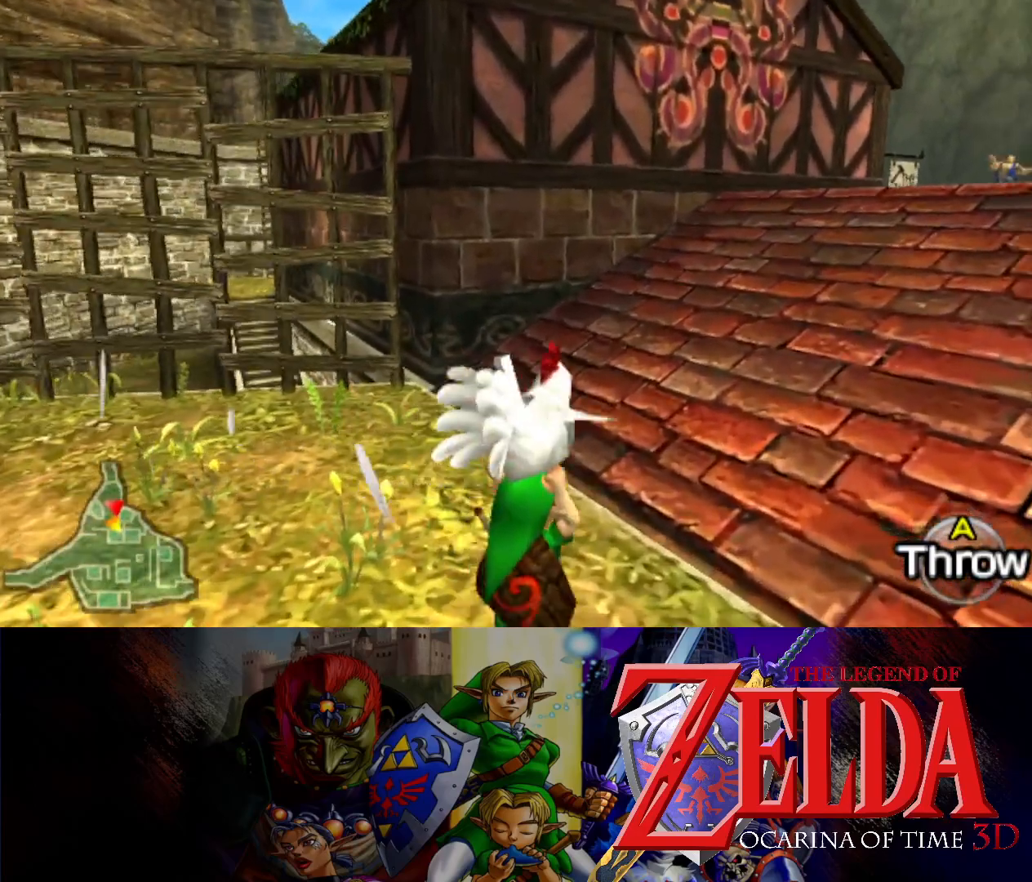
{"buttons": [], "left_stick": "up", "events": [[300, "left_stick", "up"]]}
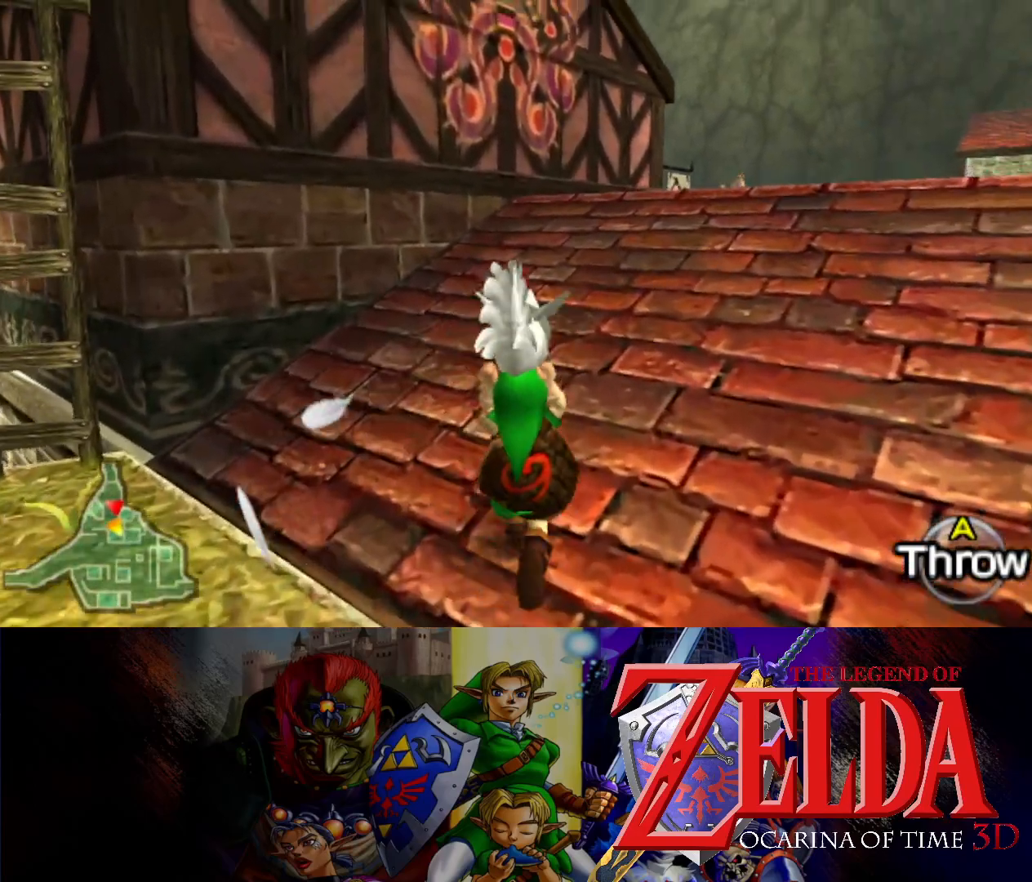
{"buttons": [], "left_stick": "up", "events": []}
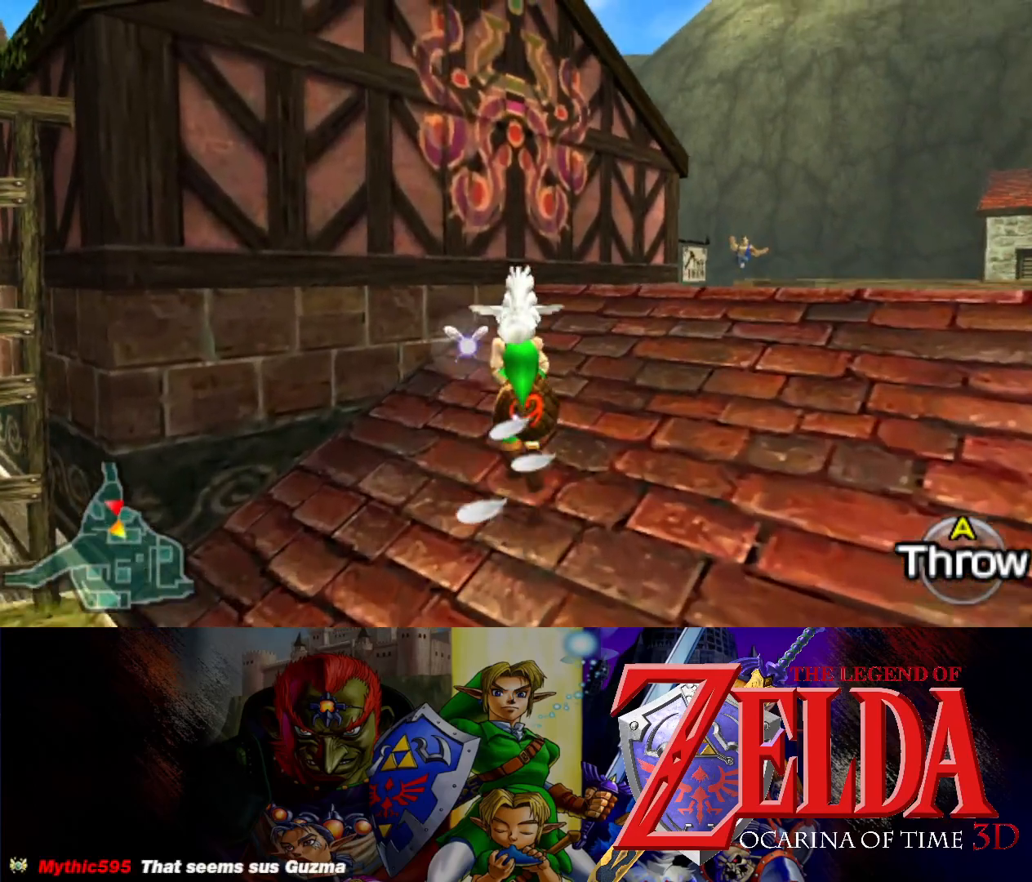
{"buttons": [], "left_stick": "center", "events": [[267, "left_stick", "center"]]}
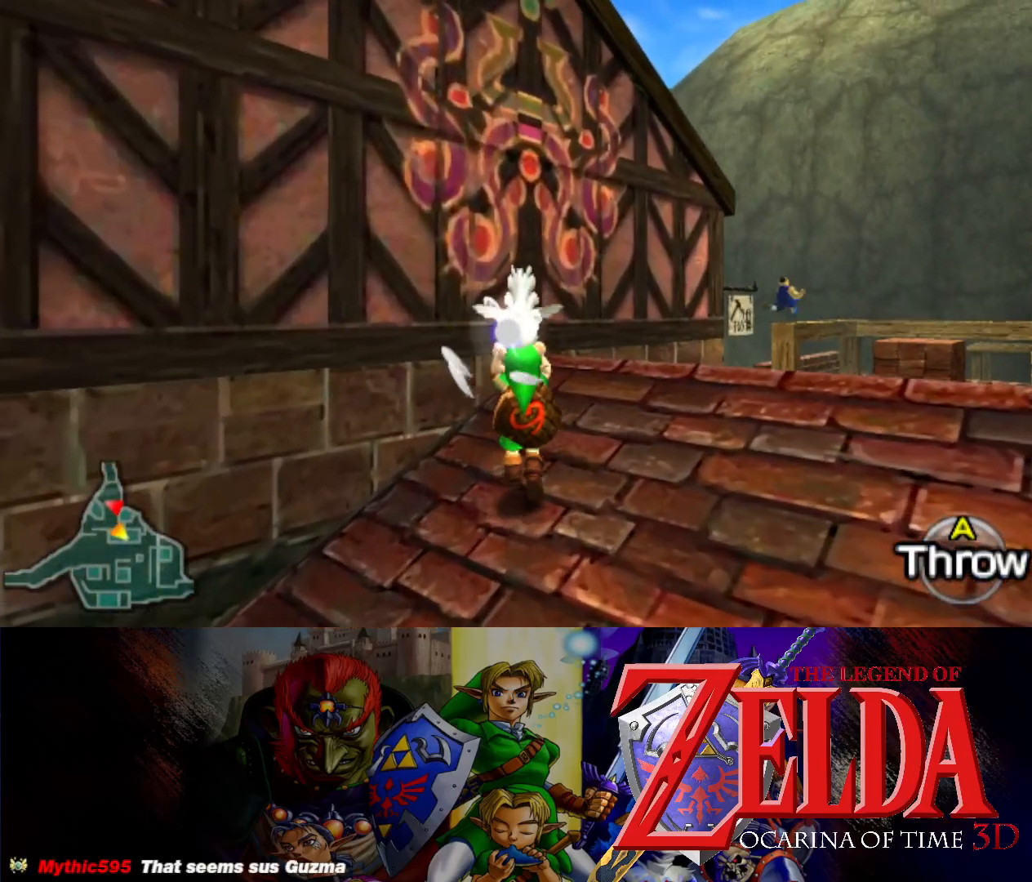
{"buttons": [], "left_stick": "center", "events": []}
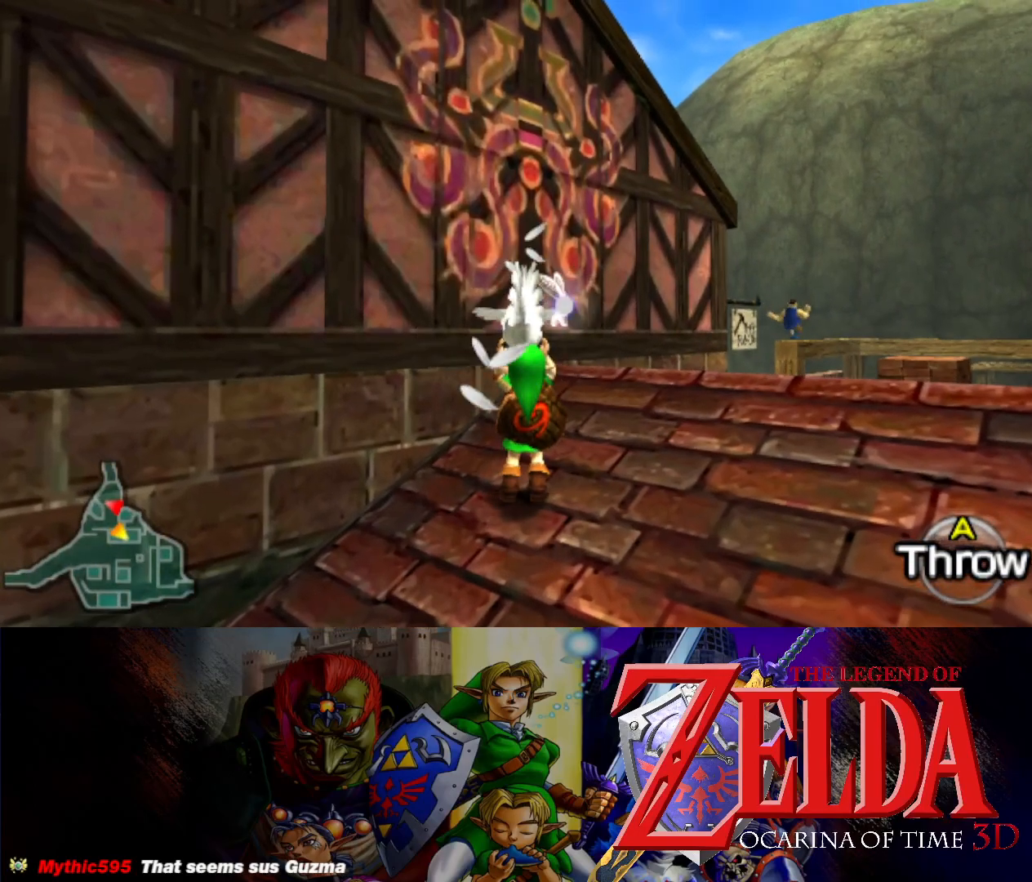
{"buttons": [], "left_stick": "center", "events": []}
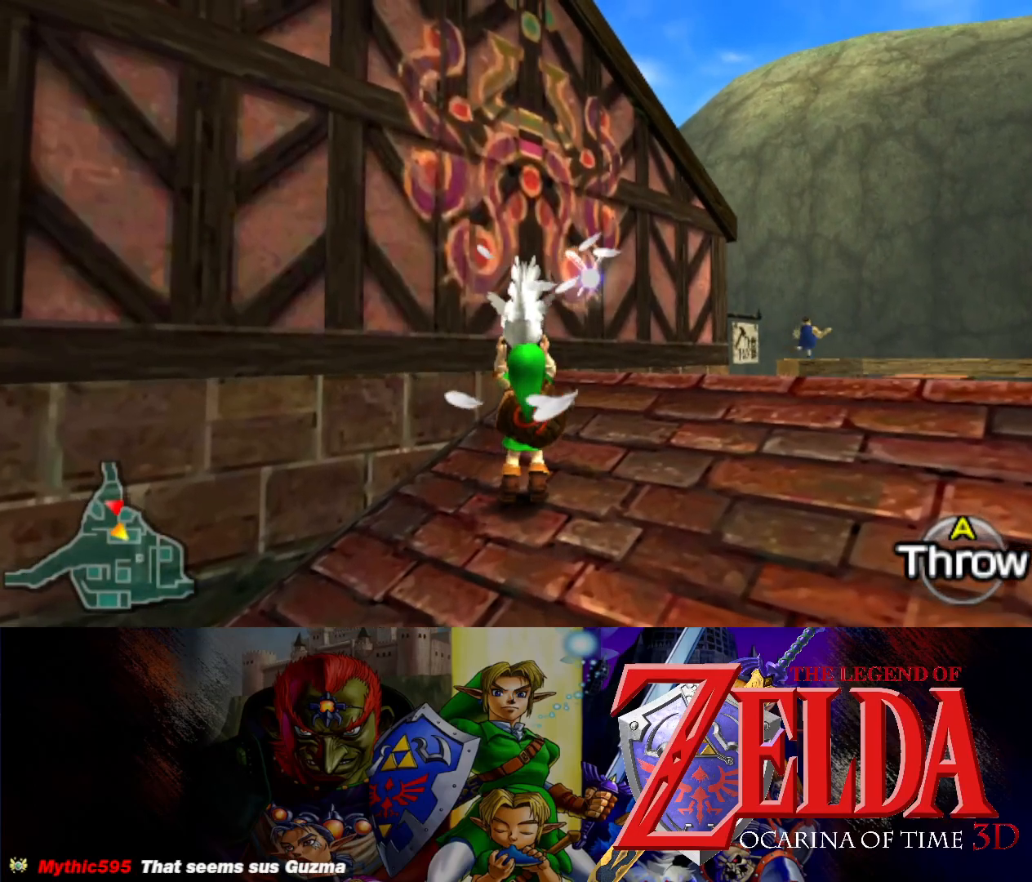
{"buttons": [], "left_stick": "center", "events": []}
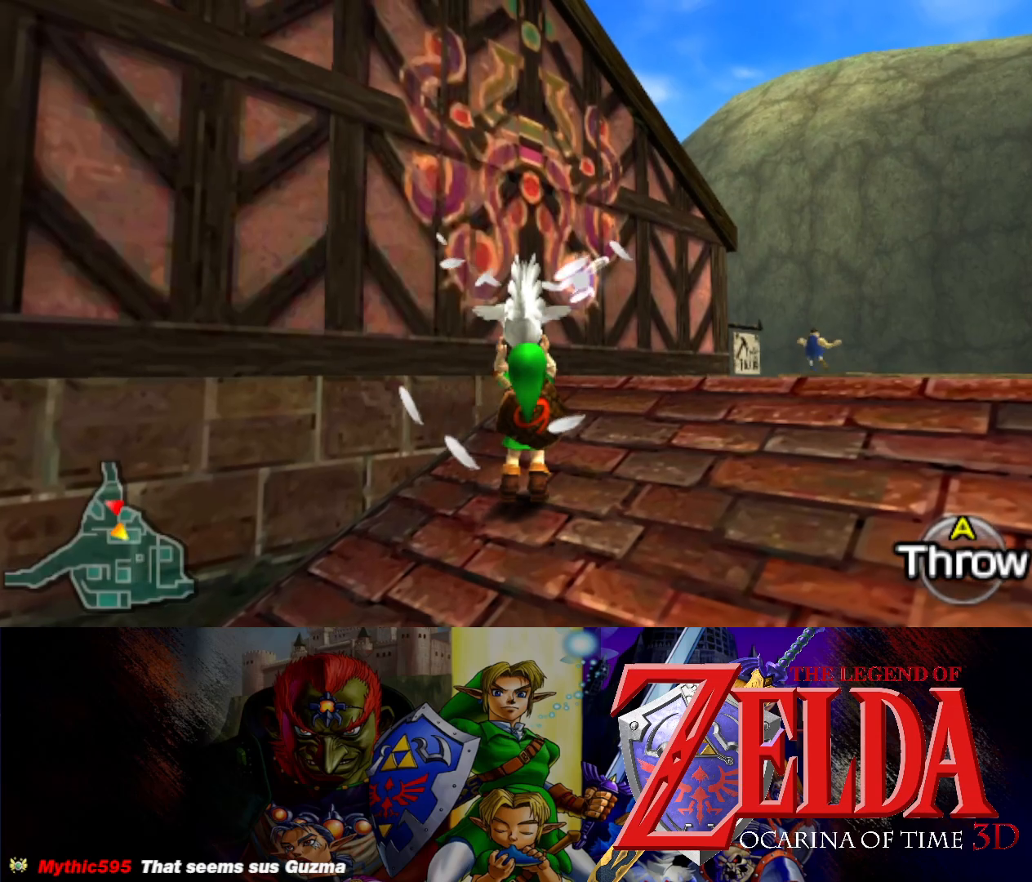
{"buttons": [], "left_stick": "down-right", "events": [[50, "left_stick", "down-right"]]}
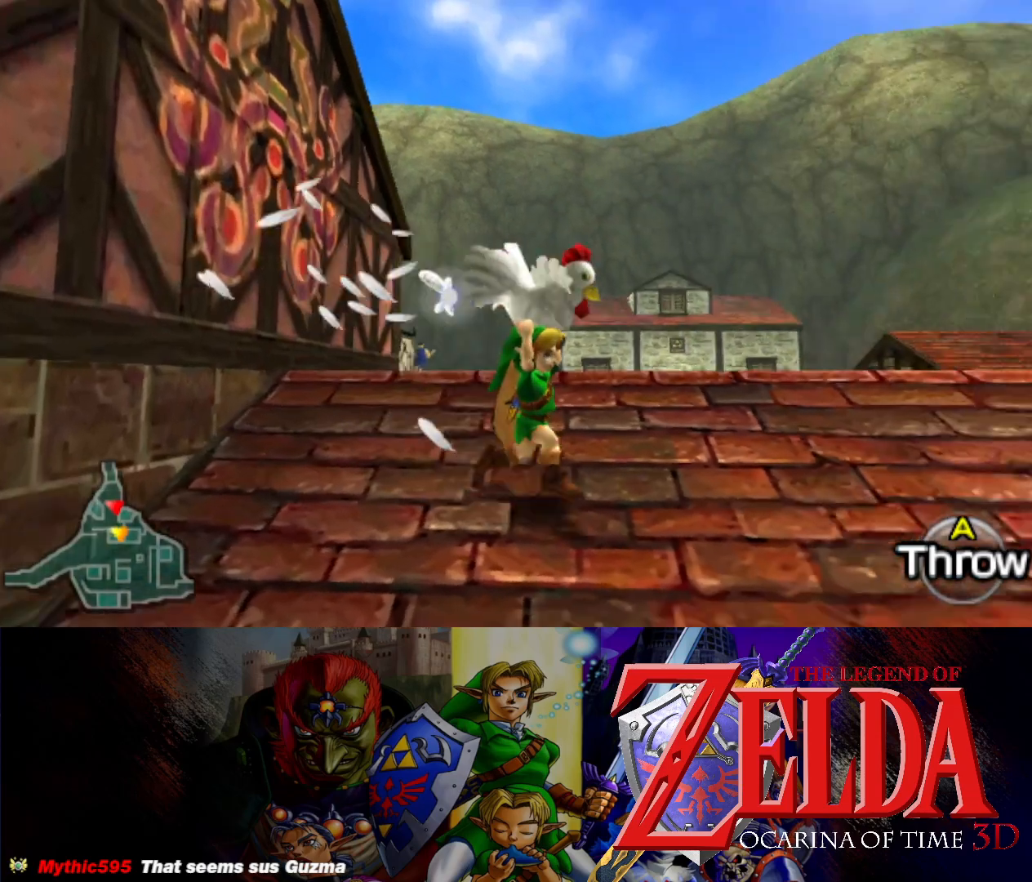
{"buttons": [], "left_stick": "up-right", "events": [[167, "left_stick", "up-right"]]}
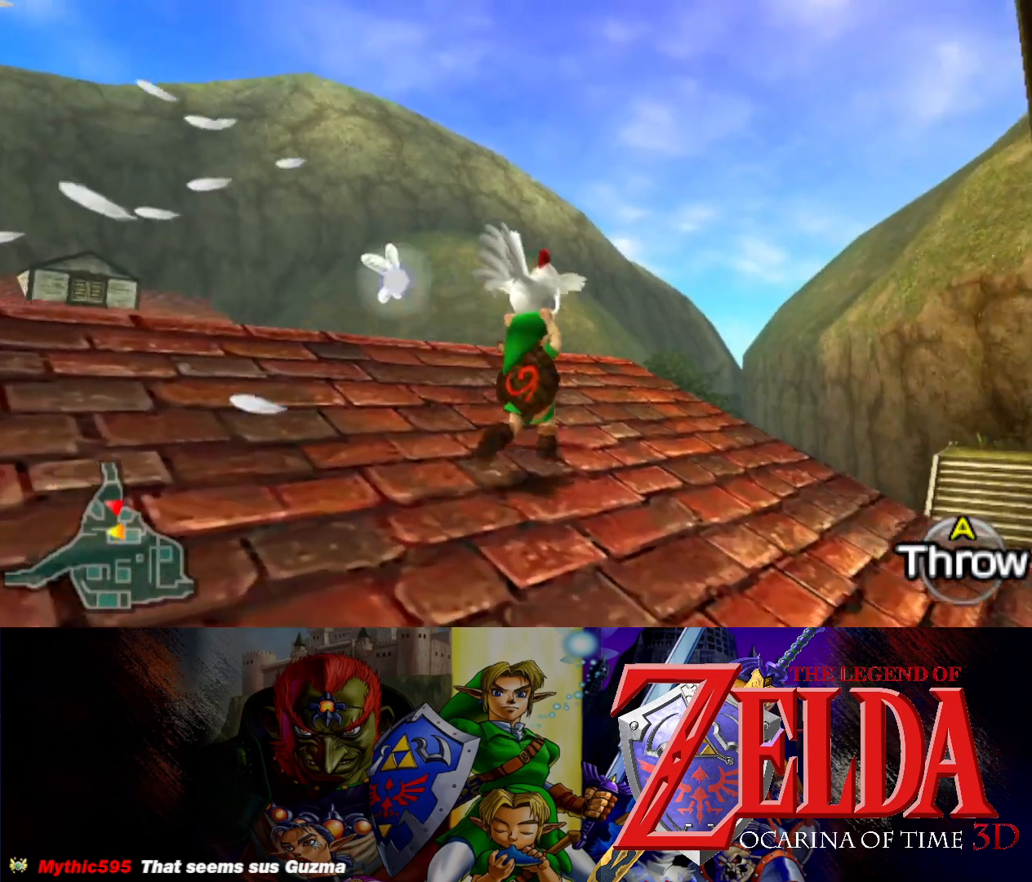
{"buttons": [], "left_stick": "up", "events": [[317, "left_stick", "up"]]}
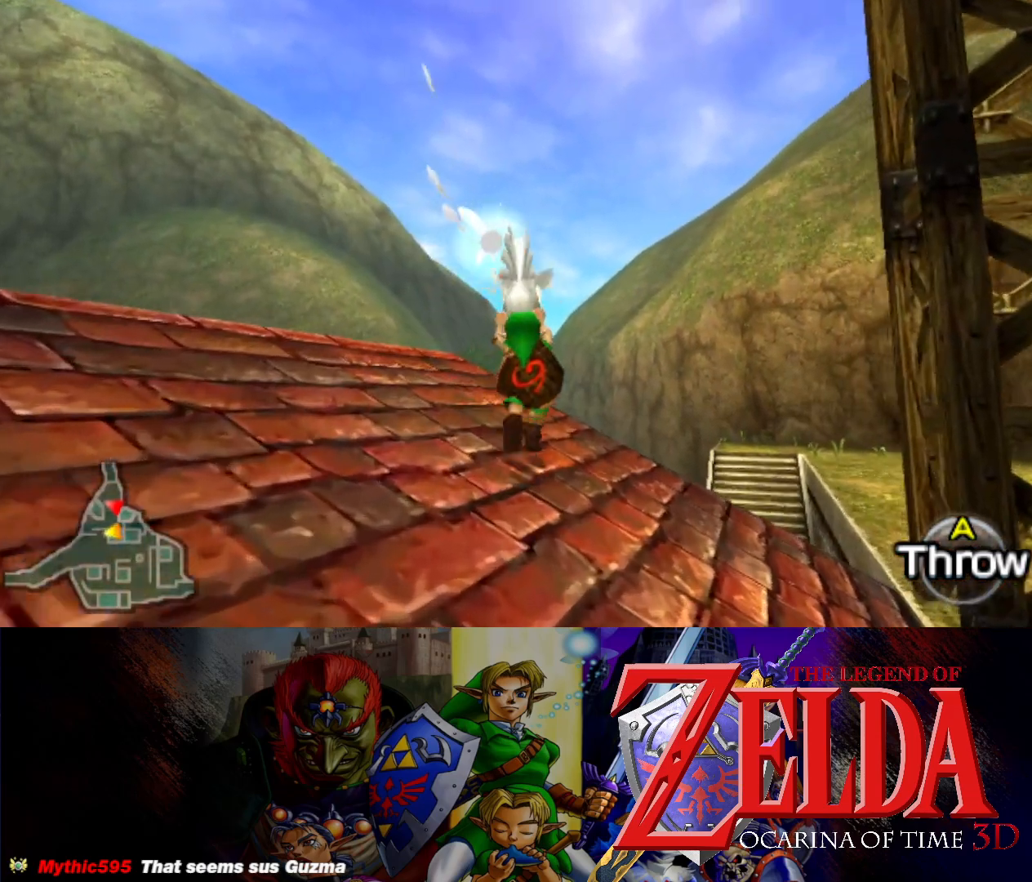
{"buttons": [], "left_stick": "up", "events": []}
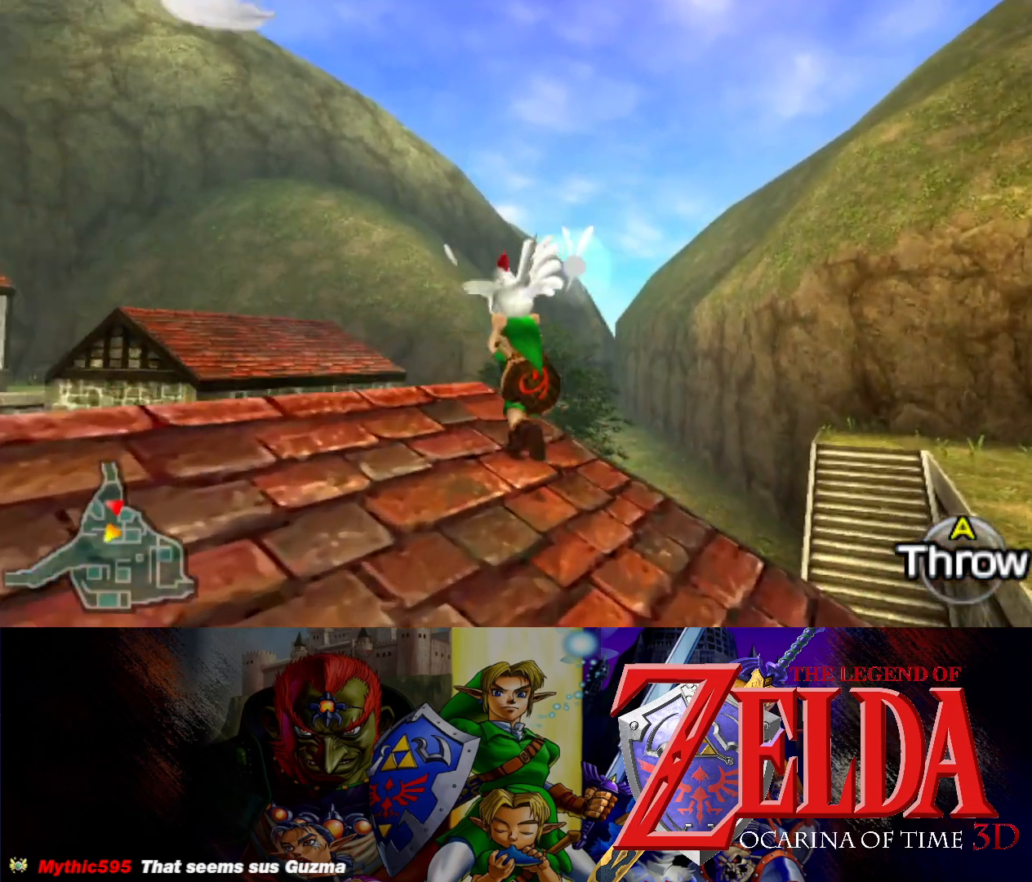
{"buttons": [], "left_stick": "up-left", "events": [[283, "left_stick", "up-left"]]}
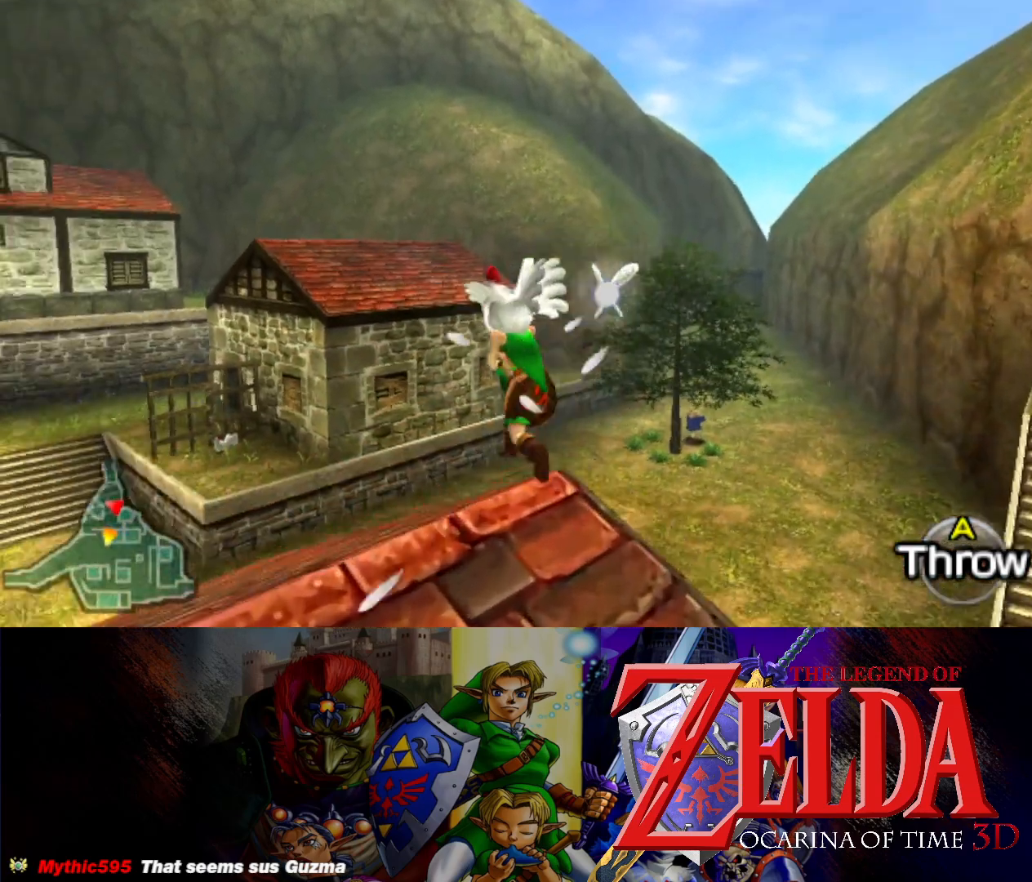
{"buttons": [], "left_stick": "up", "events": [[167, "left_stick", "up"]]}
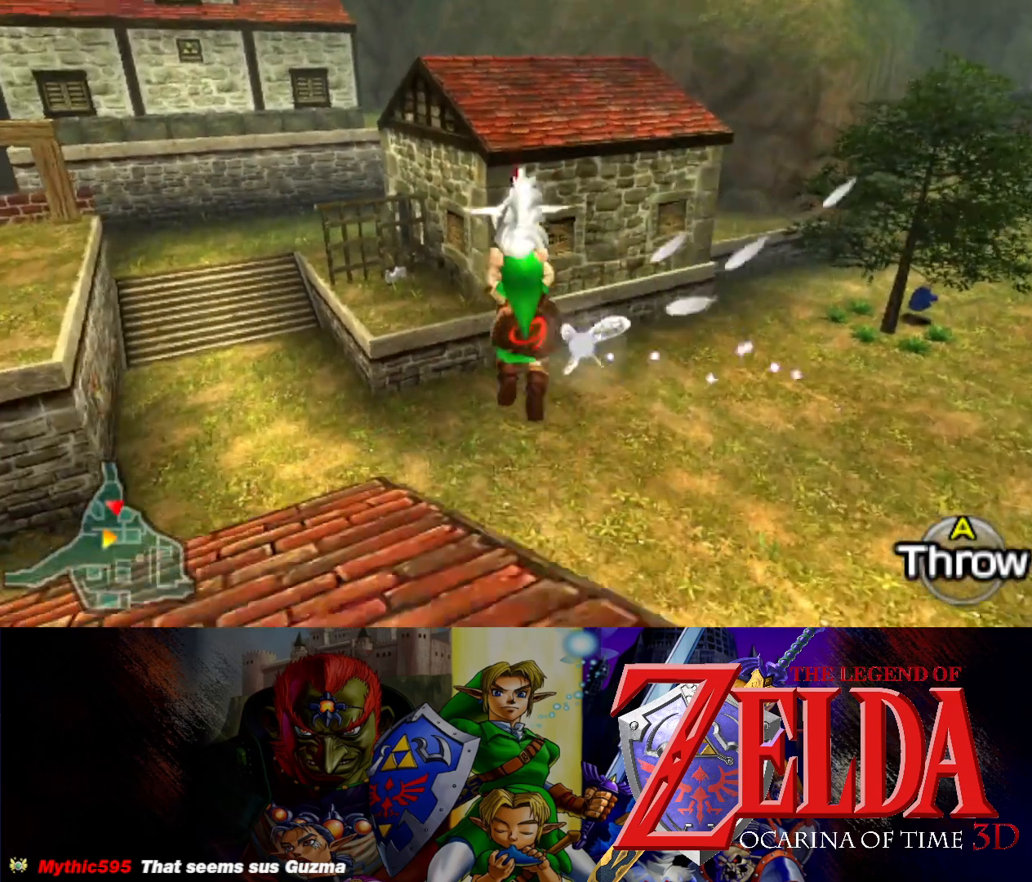
{"buttons": [], "left_stick": "up", "events": []}
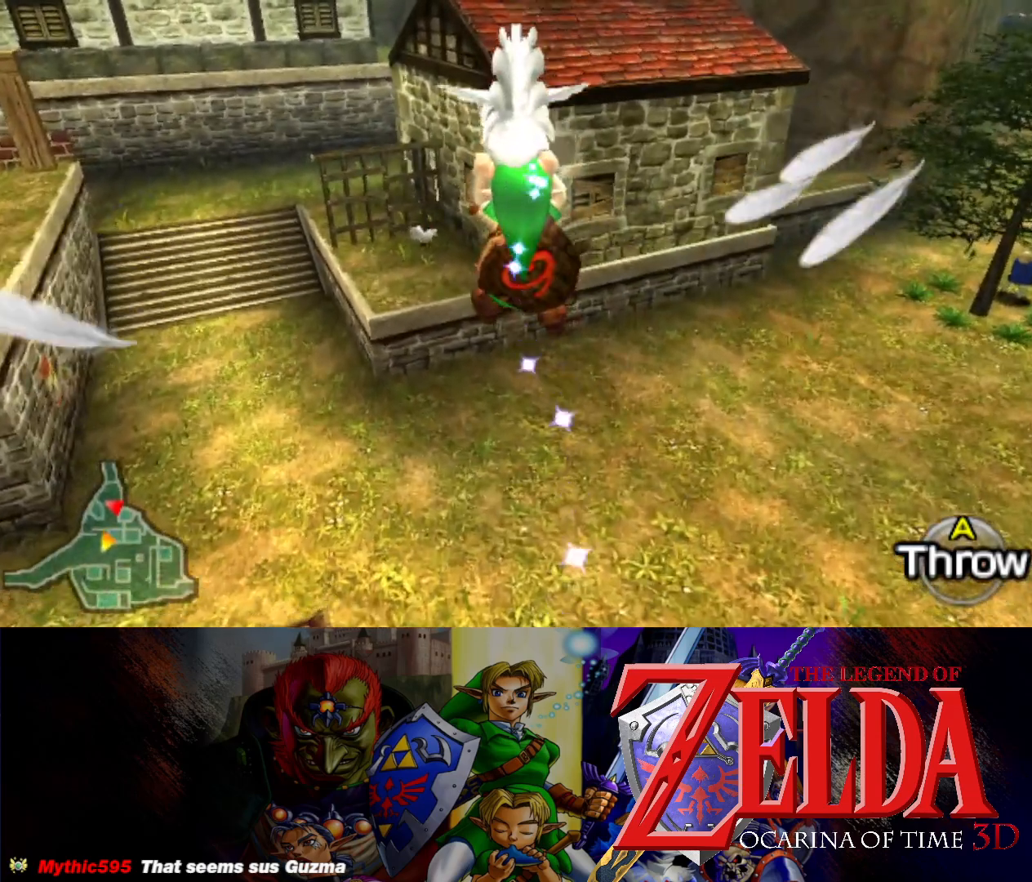
{"buttons": [], "left_stick": "up", "events": []}
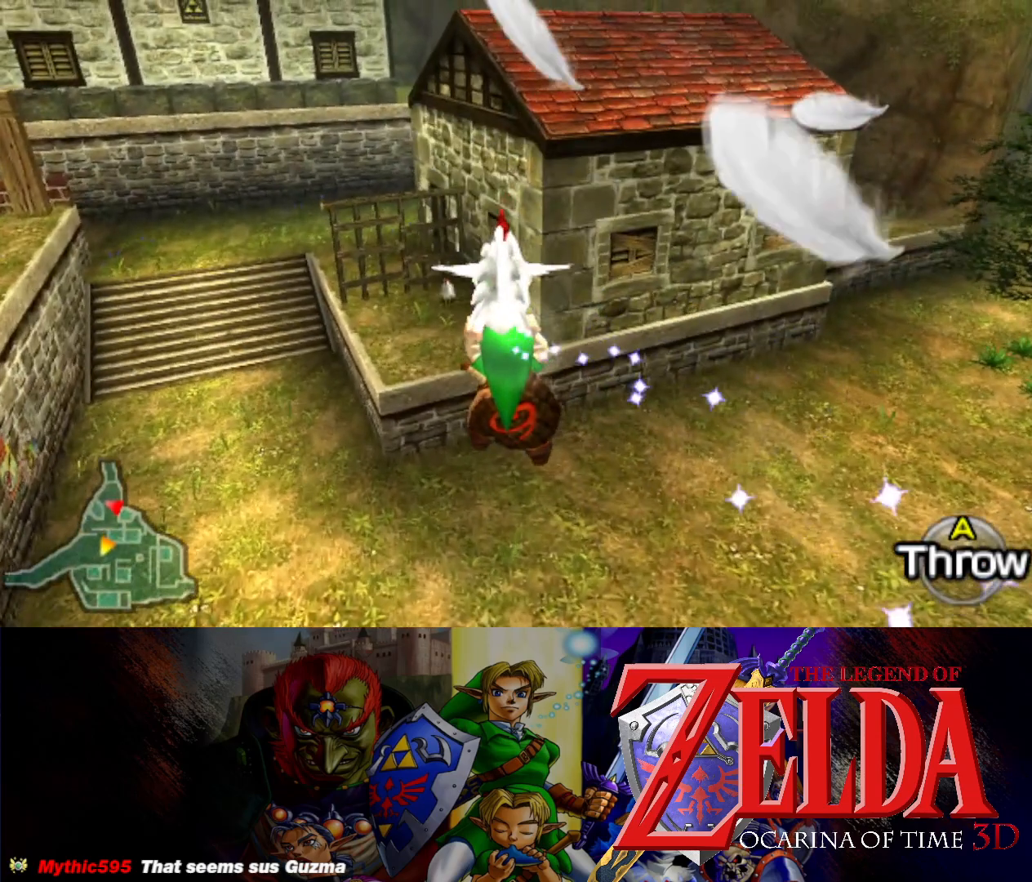
{"buttons": [], "left_stick": "up", "events": []}